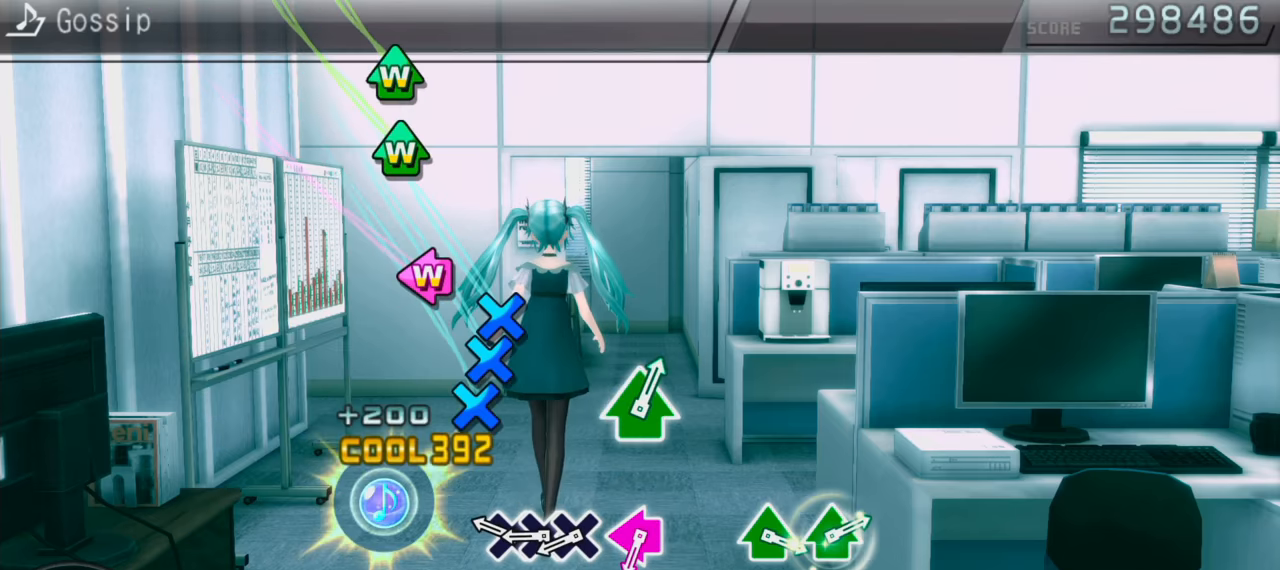
Gameplay with a controller (PlayStation layout); each line is a JSON object with the inputs held at the frame after it. "events" lists button and stick changes between this image and that frame as [ms after this image, input, new state], when the widget could be followed in between. Not read: L3 R3.
{"buttons": [], "events": [[200, "CROSS", "down"], [250, "DPAD_DOWN", "down"], [283, "CROSS", "up"], [367, "CROSS", "down"], [383, "DPAD_DOWN", "up"], [450, "CROSS", "up"]]}
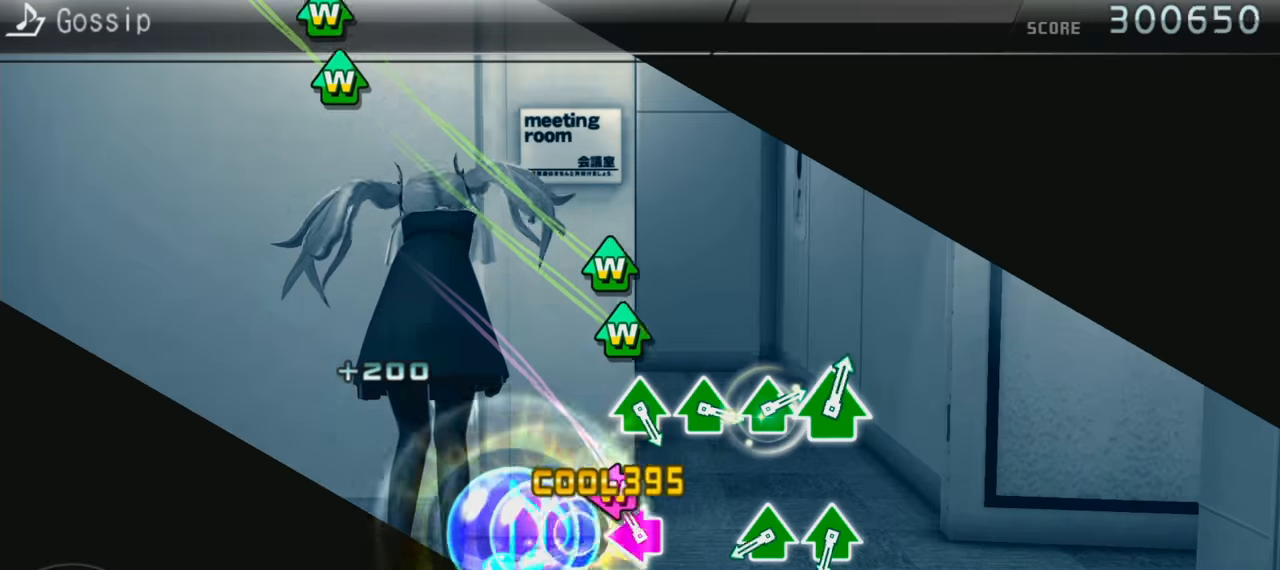
{"buttons": [], "events": [[17, "DPAD_LEFT", "down"], [50, "SQUARE", "down"], [133, "DPAD_LEFT", "up"], [150, "SQUARE", "up"], [417, "DPAD_UP", "down"], [417, "TRIANGLE", "down"], [500, "DPAD_UP", "up"], [500, "TRIANGLE", "up"]]}
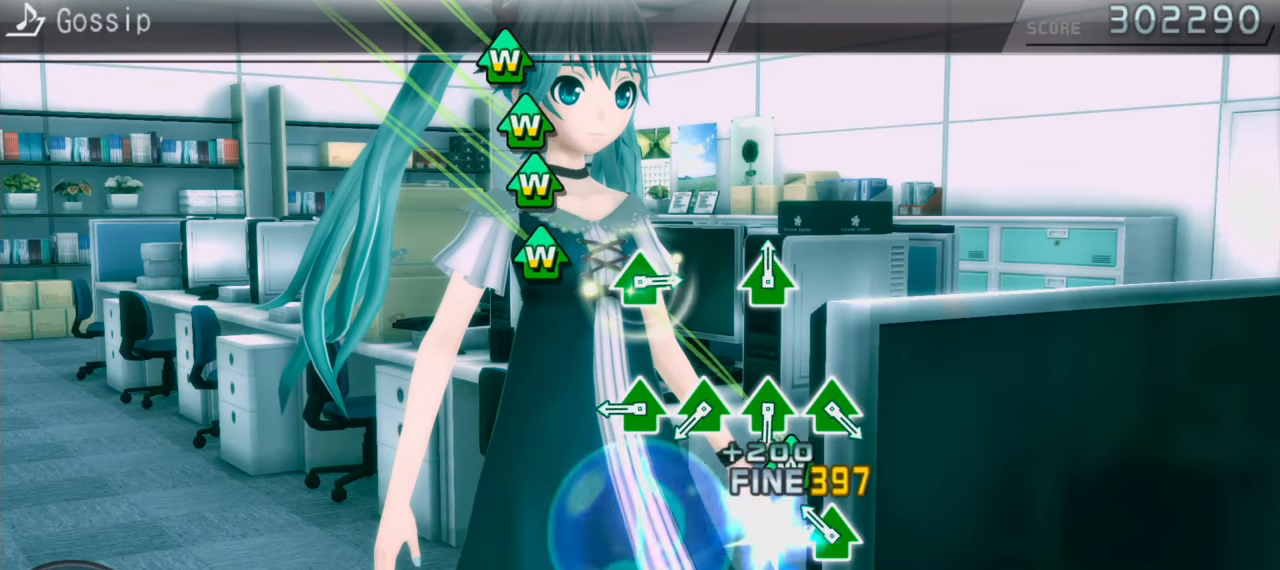
{"buttons": ["TRIANGLE", "DPAD_UP"], "events": [[100, "DPAD_UP", "down"], [100, "TRIANGLE", "down"], [183, "TRIANGLE", "up"], [217, "DPAD_UP", "up"], [283, "DPAD_UP", "down"], [283, "TRIANGLE", "down"], [400, "DPAD_UP", "up"], [400, "TRIANGLE", "up"], [483, "DPAD_UP", "down"], [483, "TRIANGLE", "down"]]}
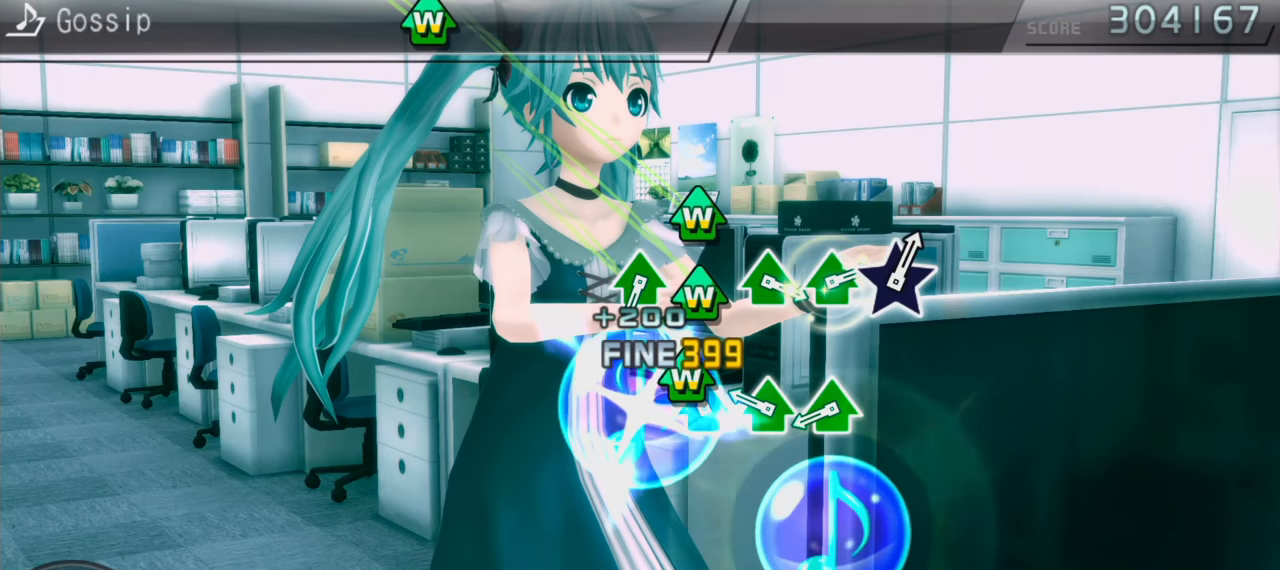
{"buttons": [], "events": [[50, "TRIANGLE", "up"], [83, "DPAD_UP", "up"], [150, "DPAD_UP", "down"], [150, "TRIANGLE", "down"], [233, "DPAD_UP", "up"], [233, "TRIANGLE", "up"], [350, "DPAD_UP", "down"], [367, "TRIANGLE", "down"], [467, "DPAD_UP", "up"], [467, "TRIANGLE", "up"]]}
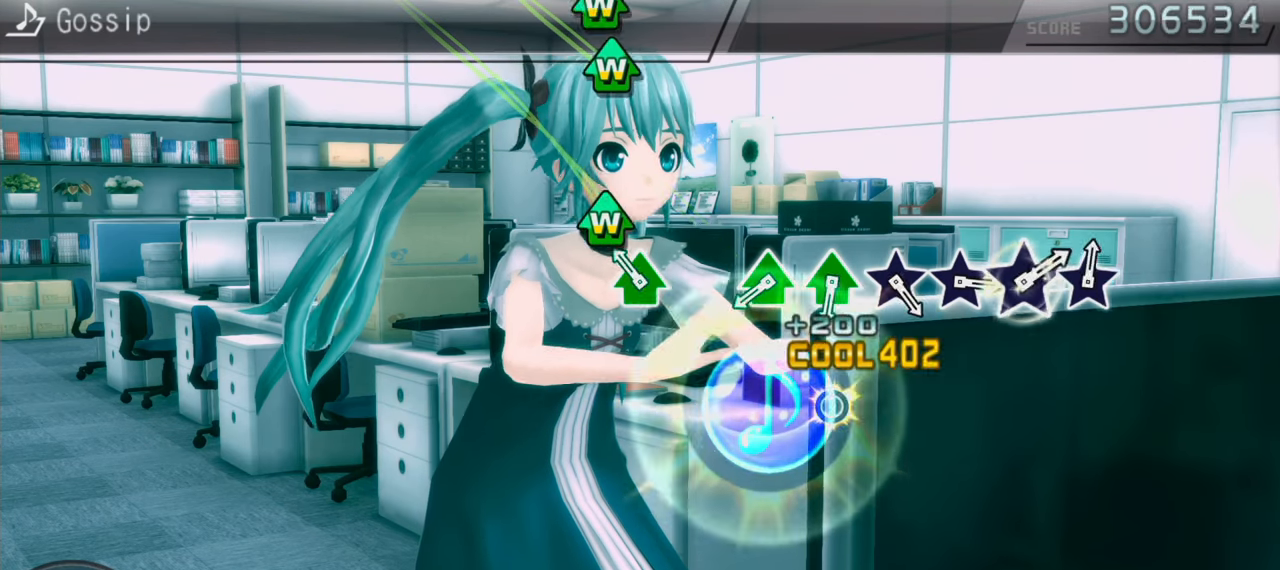
{"buttons": ["TRIANGLE", "DPAD_UP"], "events": [[67, "DPAD_UP", "down"], [67, "TRIANGLE", "down"], [150, "TRIANGLE", "up"], [167, "DPAD_UP", "up"], [417, "DPAD_UP", "down"], [450, "TRIANGLE", "down"]]}
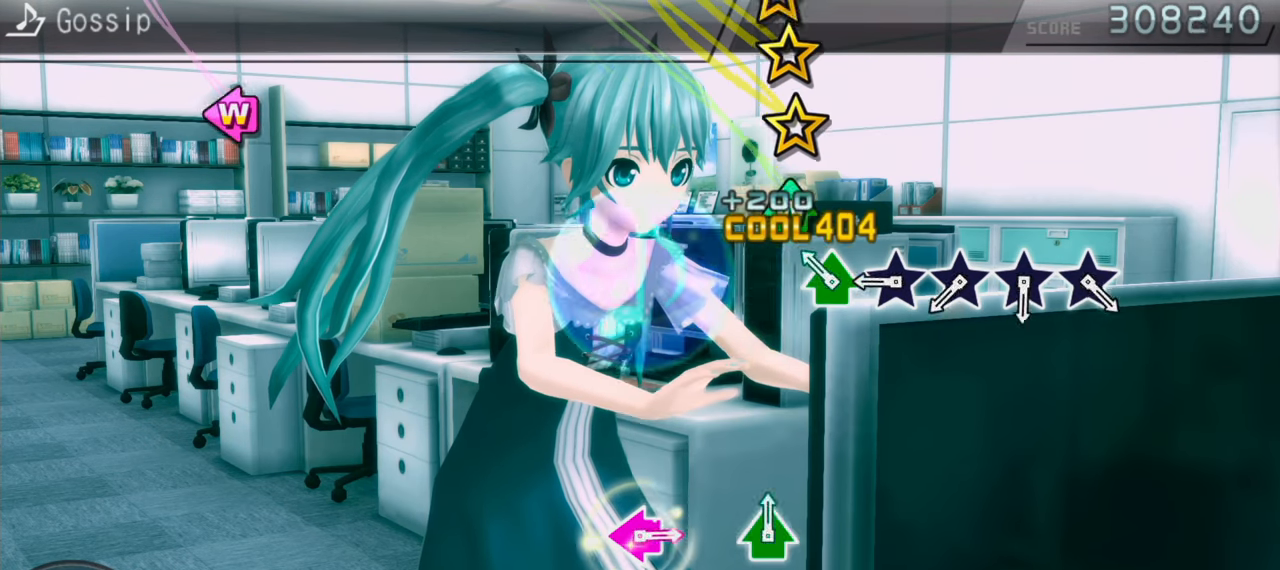
{"buttons": [], "events": [[33, "DPAD_UP", "up"], [33, "TRIANGLE", "up"], [100, "TRIANGLE", "down"], [117, "DPAD_UP", "down"], [183, "TRIANGLE", "up"], [200, "DPAD_UP", "up"]]}
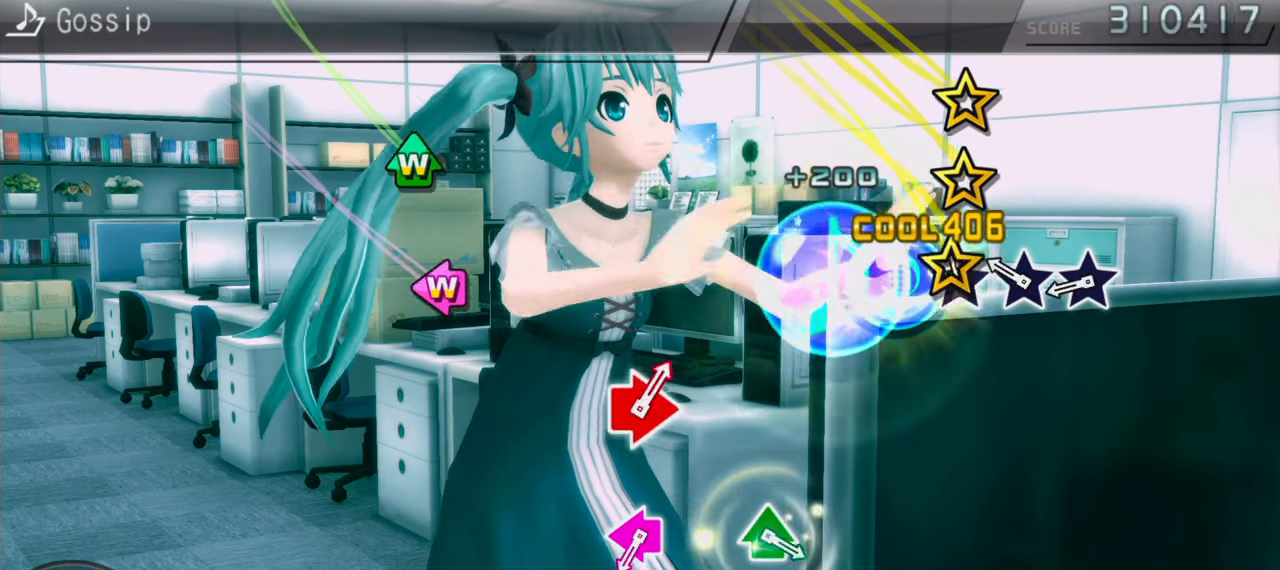
{"buttons": [], "events": []}
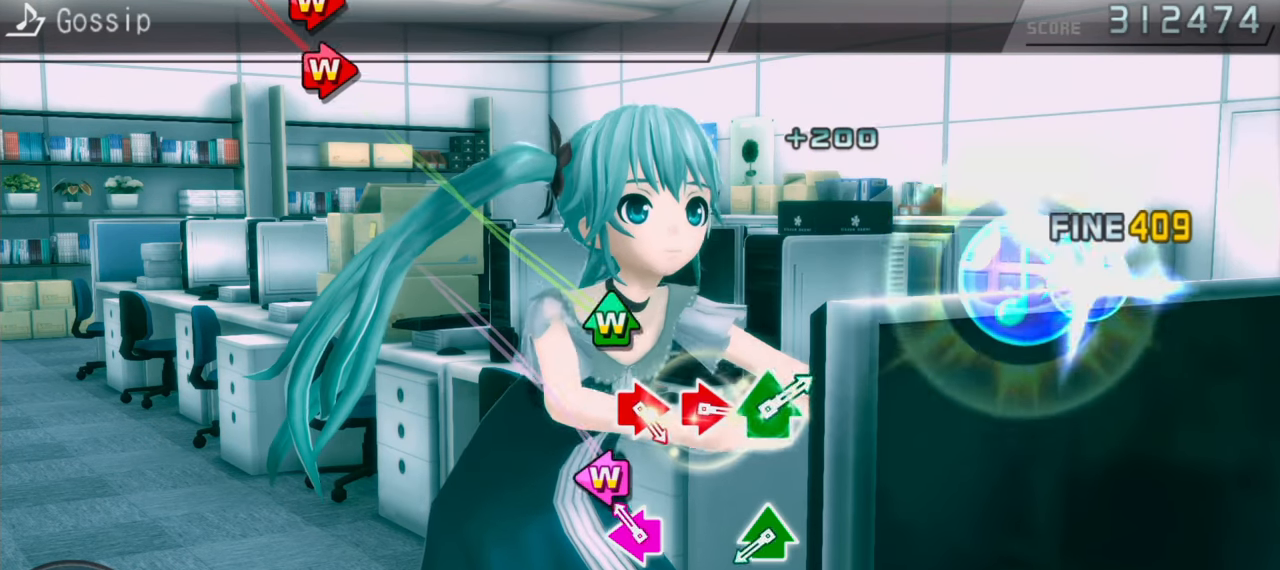
{"buttons": ["TRIANGLE", "DPAD_UP"], "events": [[50, "DPAD_LEFT", "down"], [50, "SQUARE", "down"], [167, "DPAD_LEFT", "up"], [167, "SQUARE", "up"], [433, "DPAD_UP", "down"], [433, "TRIANGLE", "down"]]}
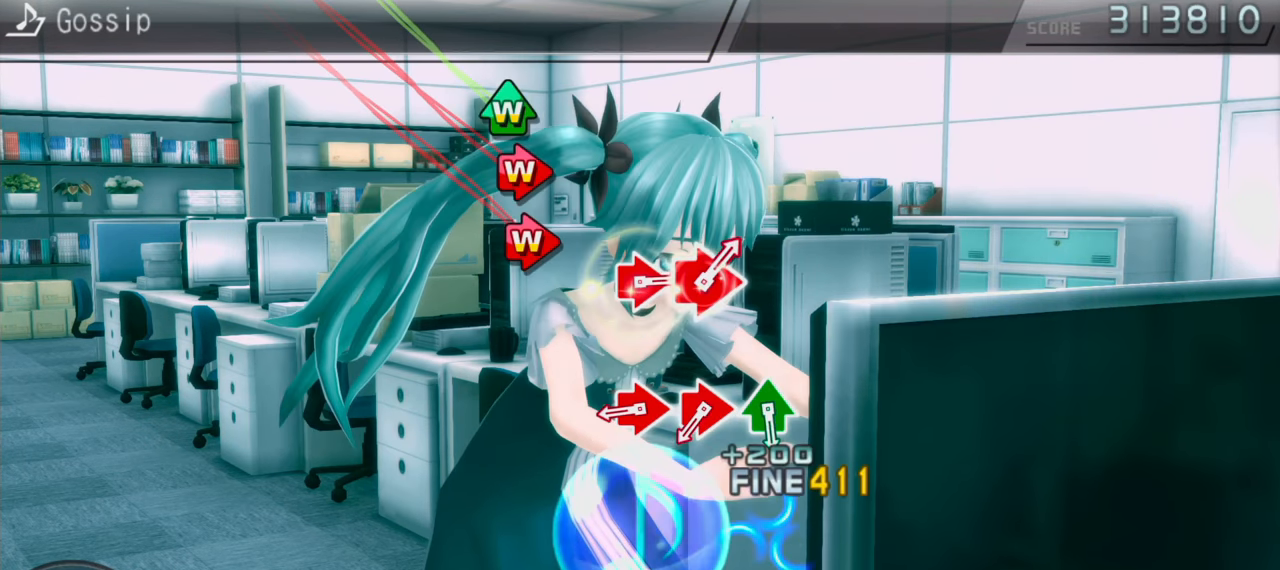
{"buttons": ["CIRCLE", "DPAD_RIGHT"], "events": [[50, "DPAD_UP", "up"], [67, "TRIANGLE", "up"], [267, "CIRCLE", "down"], [267, "DPAD_RIGHT", "down"], [367, "DPAD_RIGHT", "up"], [383, "CIRCLE", "up"], [450, "DPAD_RIGHT", "down"], [500, "CIRCLE", "down"]]}
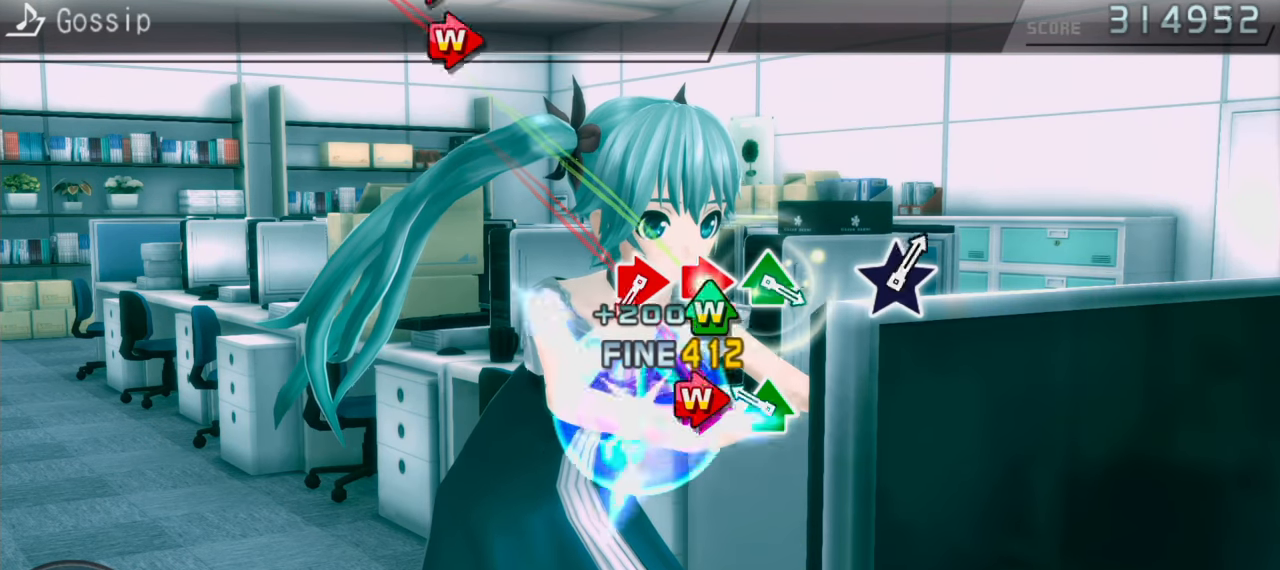
{"buttons": [], "events": [[33, "DPAD_RIGHT", "up"], [83, "CIRCLE", "up"], [150, "DPAD_UP", "down"], [150, "TRIANGLE", "down"], [267, "DPAD_UP", "up"], [284, "TRIANGLE", "up"]]}
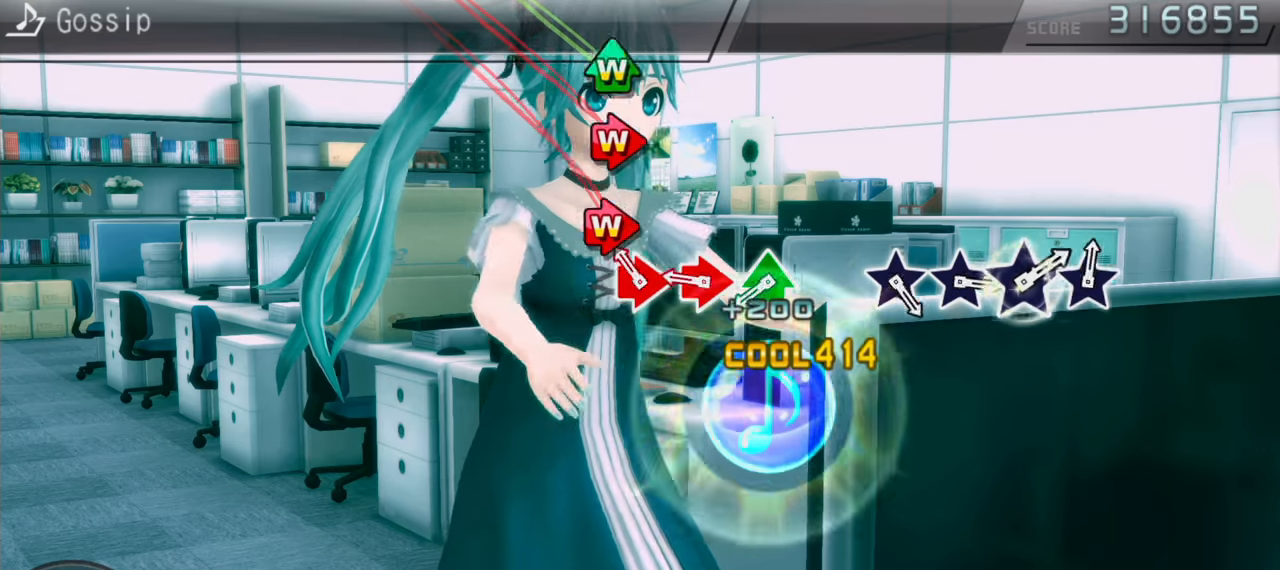
{"buttons": ["TRIANGLE", "DPAD_UP"], "events": [[66, "CIRCLE", "down"], [66, "DPAD_RIGHT", "down"], [150, "DPAD_RIGHT", "up"], [183, "CIRCLE", "up"], [250, "CIRCLE", "down"], [250, "DPAD_RIGHT", "down"], [316, "DPAD_RIGHT", "up"], [350, "CIRCLE", "up"], [450, "DPAD_UP", "down"], [450, "TRIANGLE", "down"]]}
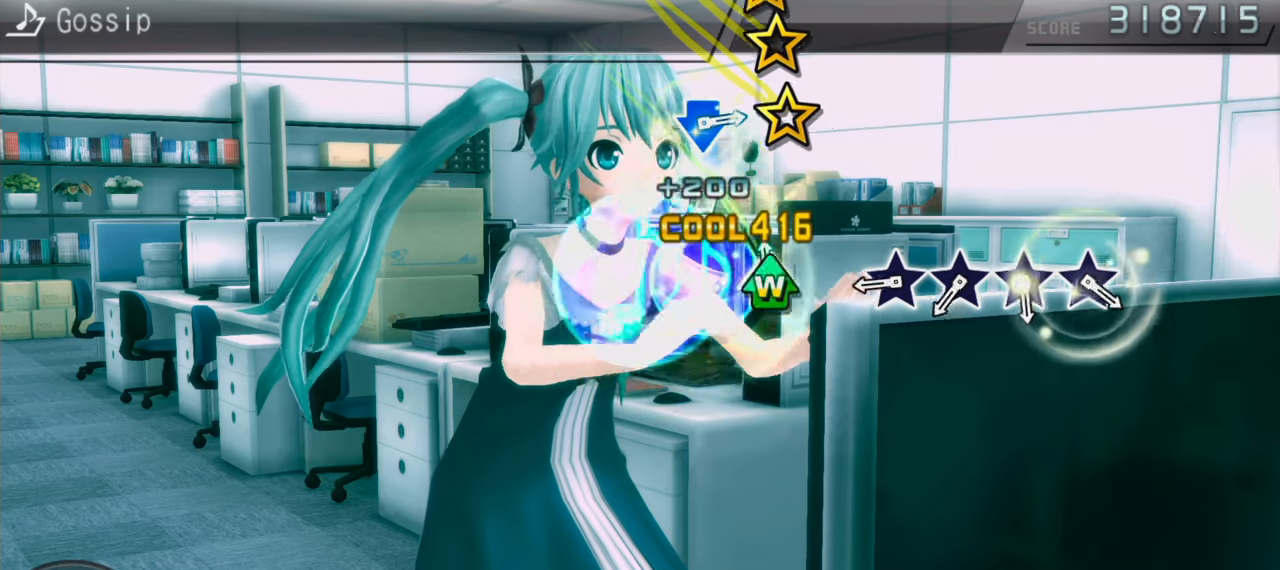
{"buttons": [], "events": [[66, "DPAD_UP", "up"], [66, "TRIANGLE", "up"]]}
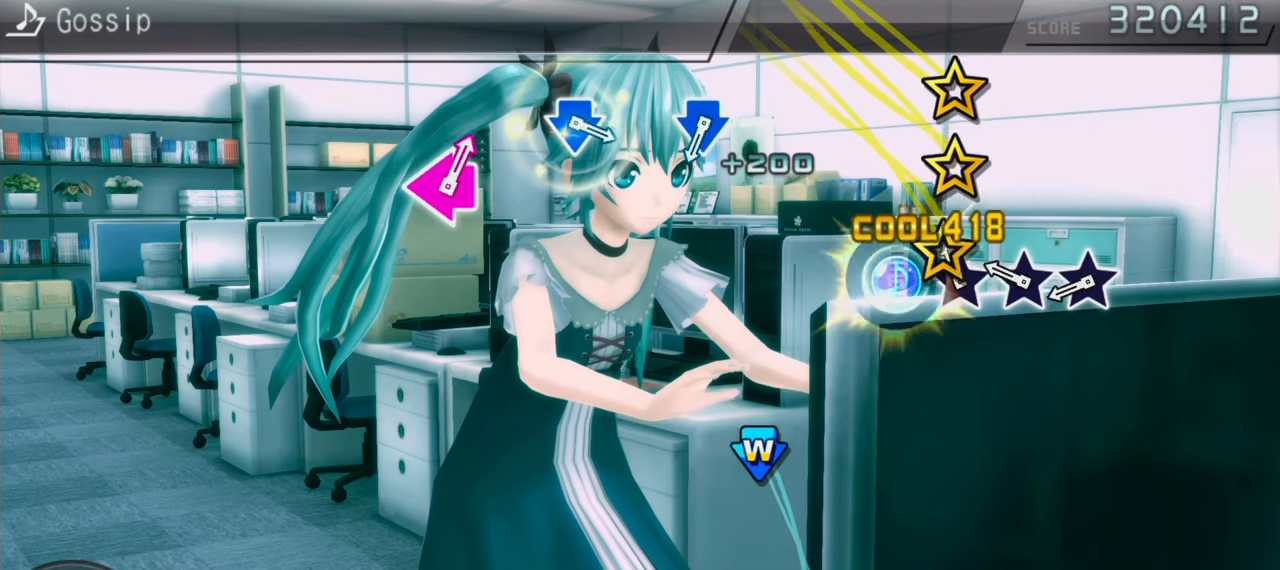
{"buttons": [], "events": []}
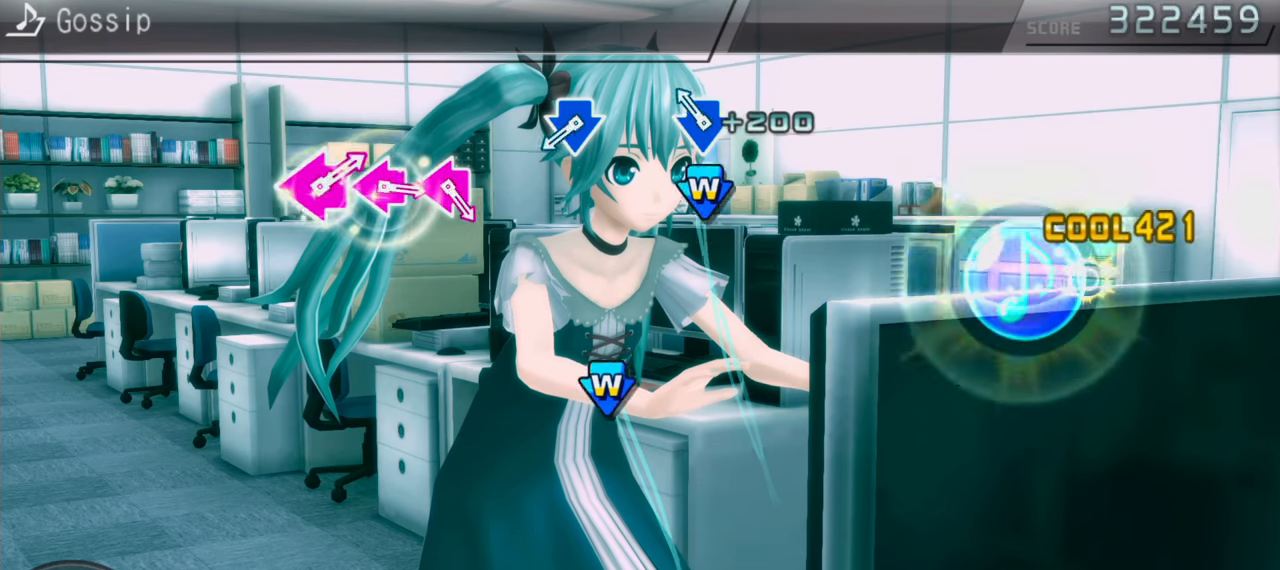
{"buttons": ["CROSS", "DPAD_DOWN"], "events": [[66, "CROSS", "down"], [83, "DPAD_DOWN", "down"], [183, "CROSS", "up"], [216, "DPAD_DOWN", "up"], [450, "CROSS", "down"], [450, "DPAD_DOWN", "down"]]}
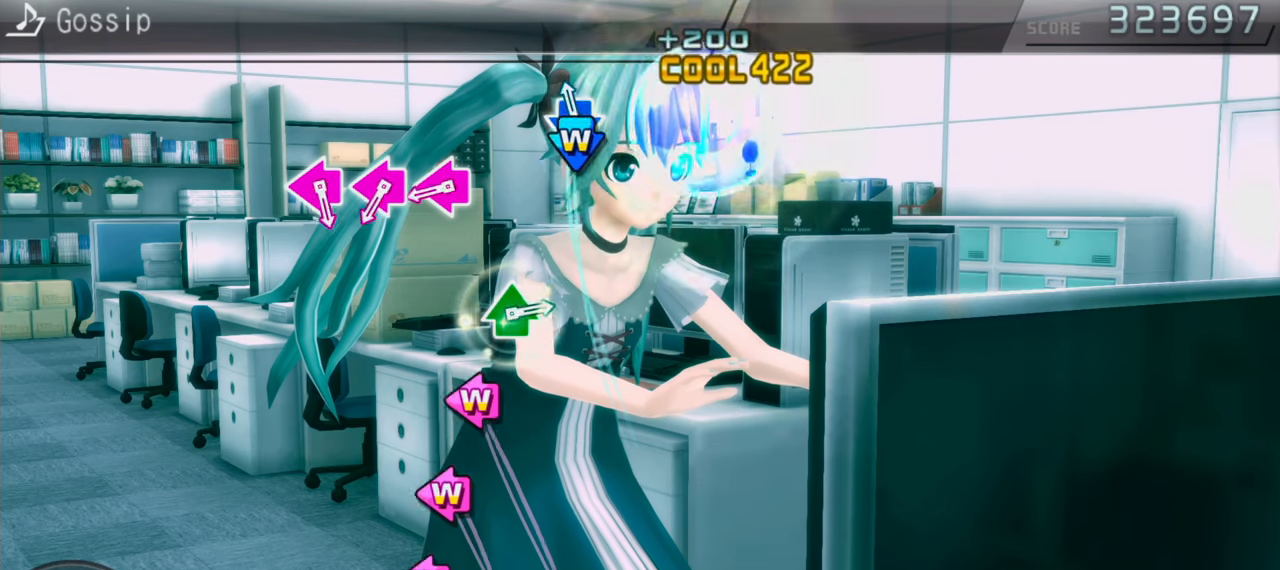
{"buttons": ["DPAD_LEFT"], "events": [[66, "DPAD_DOWN", "up"], [83, "CROSS", "up"], [316, "DPAD_LEFT", "down"], [333, "SQUARE", "down"], [416, "DPAD_LEFT", "up"], [416, "SQUARE", "up"], [500, "DPAD_LEFT", "down"]]}
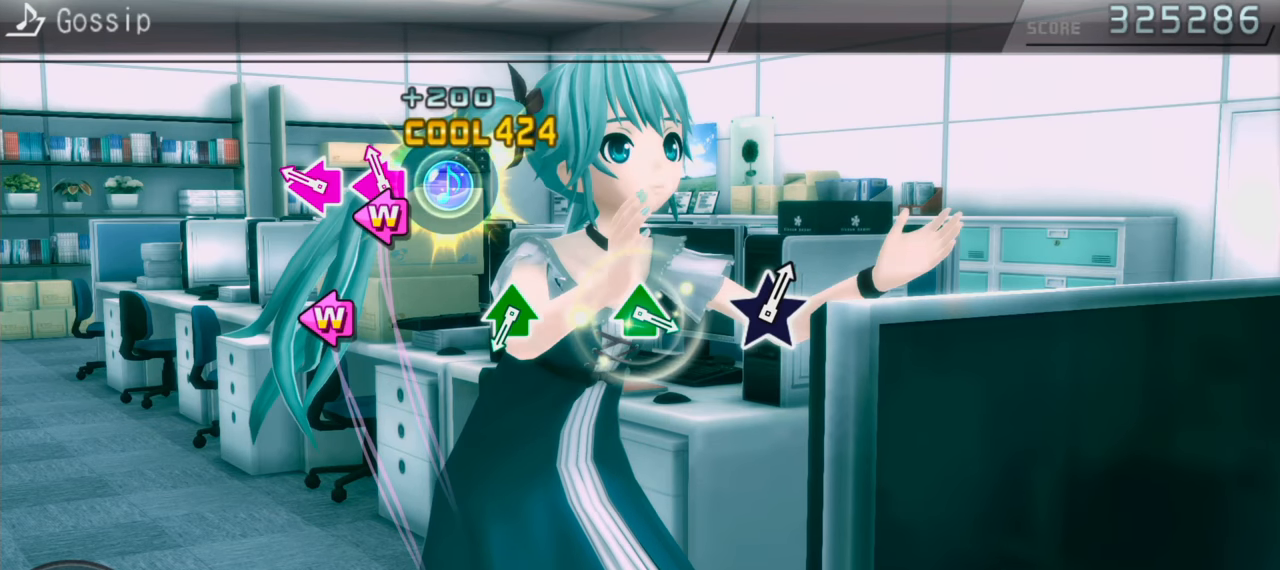
{"buttons": [], "events": [[33, "SQUARE", "down"], [83, "SQUARE", "up"], [116, "DPAD_LEFT", "up"], [216, "DPAD_LEFT", "down"], [216, "SQUARE", "down"], [300, "SQUARE", "up"], [333, "DPAD_LEFT", "up"]]}
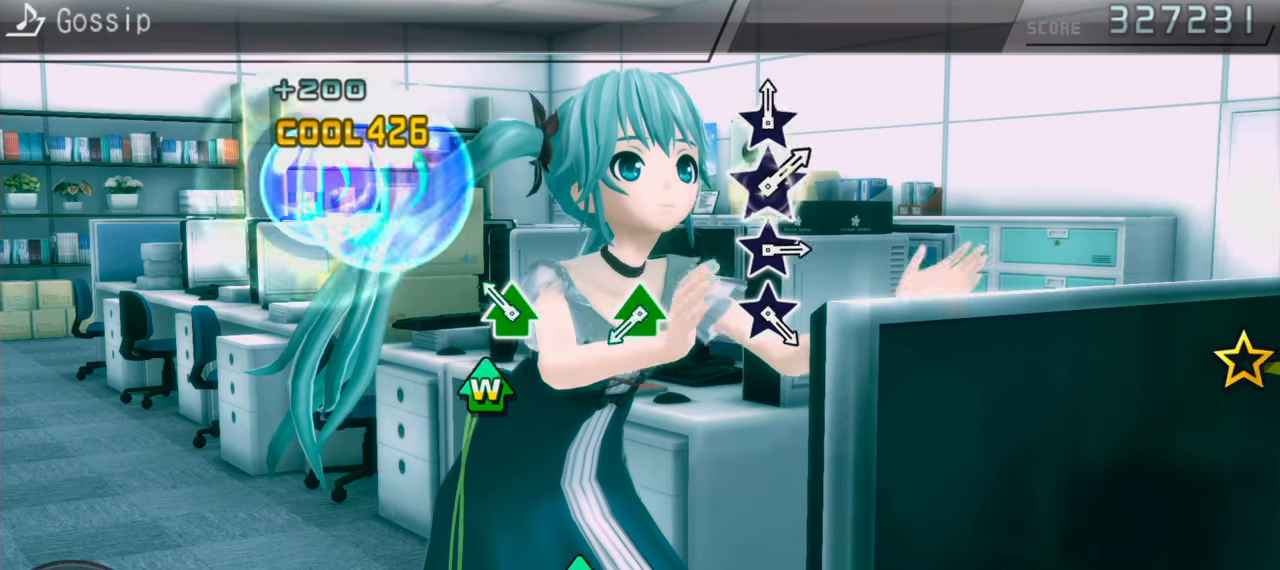
{"buttons": ["TRIANGLE", "DPAD_UP"], "events": [[50, "DPAD_UP", "down"], [66, "TRIANGLE", "down"], [166, "DPAD_UP", "up"], [183, "TRIANGLE", "up"], [450, "DPAD_UP", "down"], [450, "TRIANGLE", "down"]]}
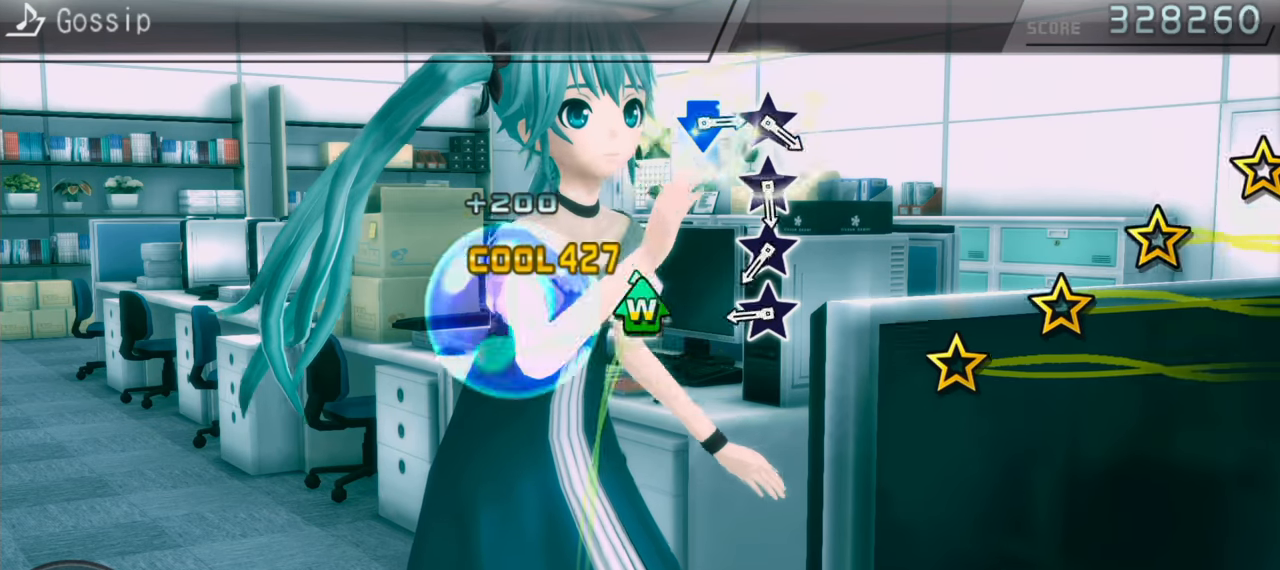
{"buttons": [], "events": [[66, "DPAD_UP", "up"], [66, "TRIANGLE", "up"]]}
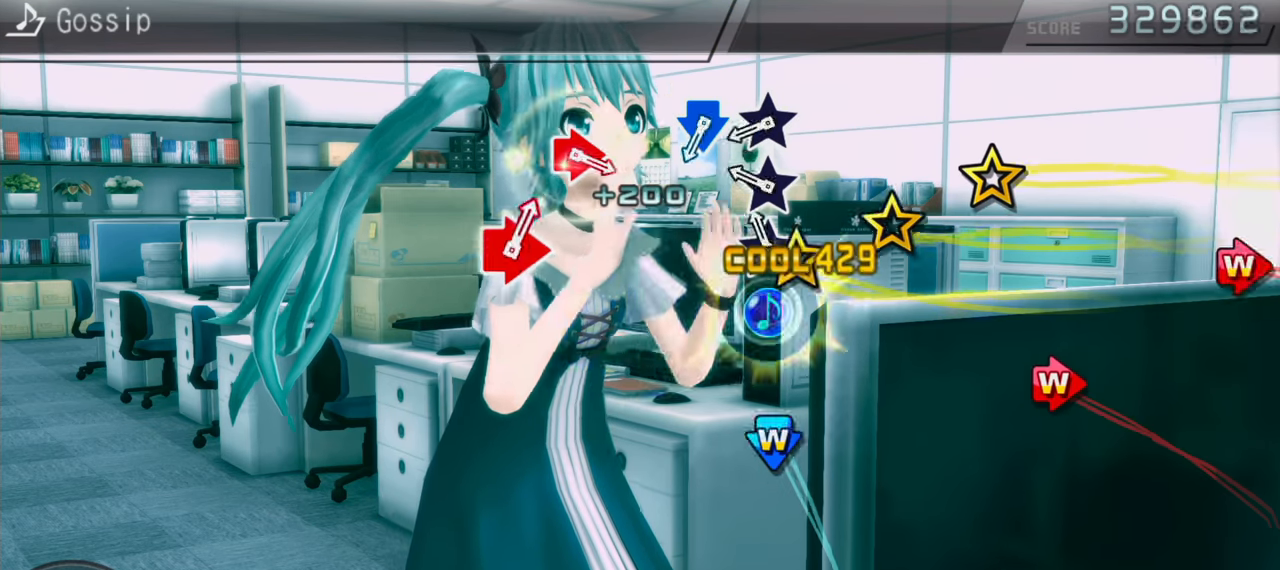
{"buttons": [], "events": []}
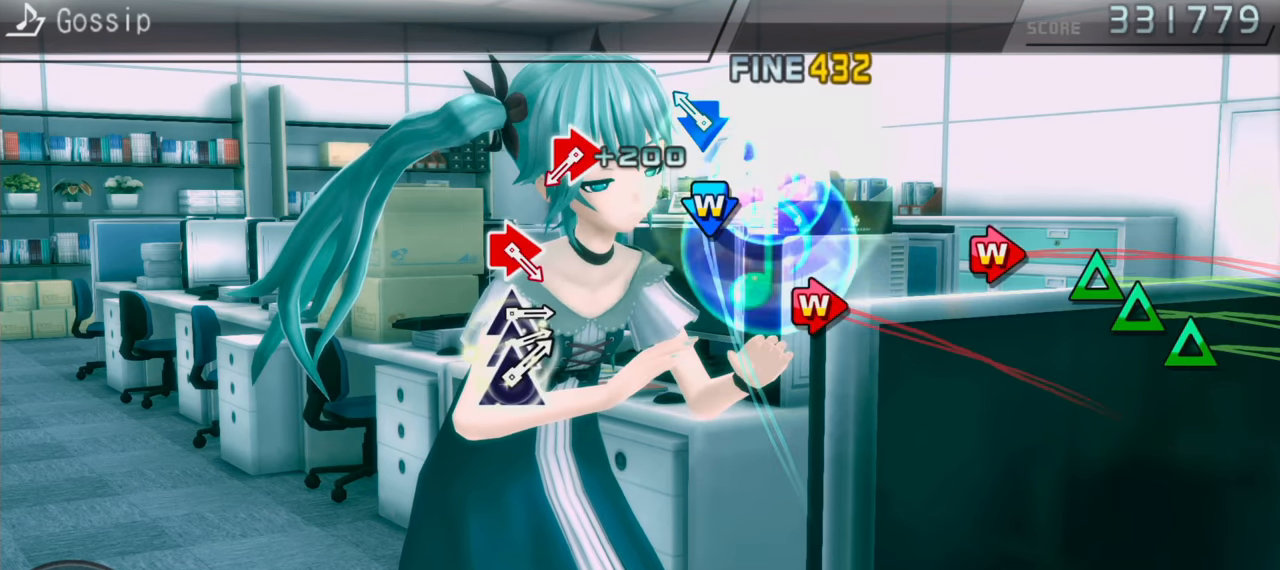
{"buttons": ["CIRCLE", "DPAD_RIGHT"], "events": [[100, "CROSS", "down"], [100, "DPAD_DOWN", "down"], [183, "DPAD_DOWN", "up"], [200, "CROSS", "up"], [400, "DPAD_RIGHT", "down"], [417, "CIRCLE", "down"]]}
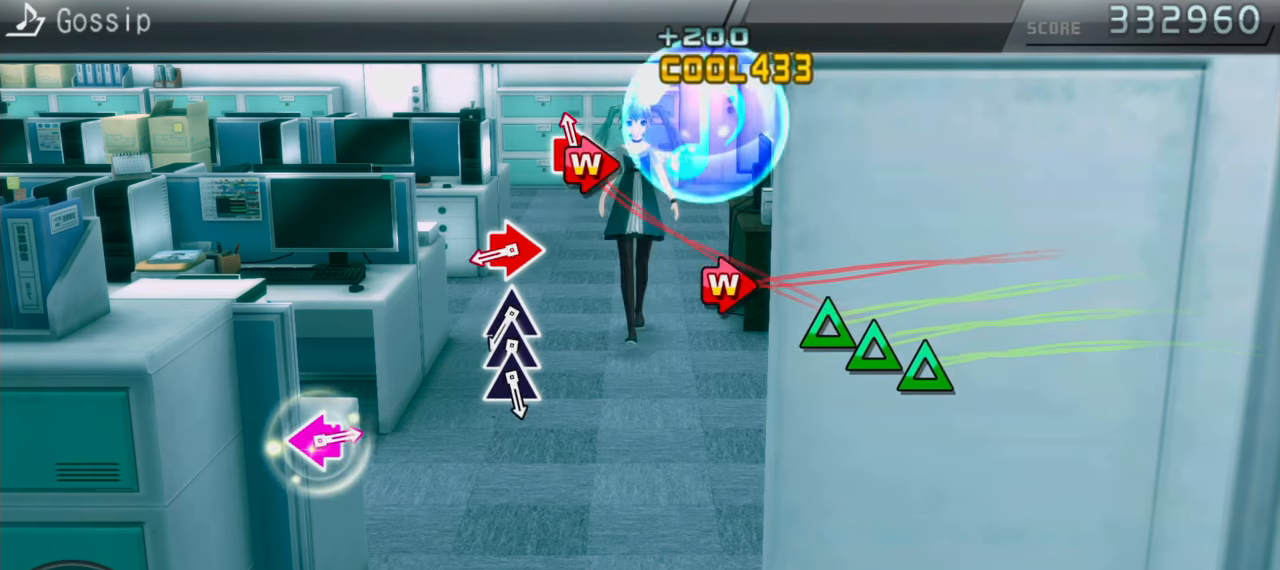
{"buttons": [], "events": [[33, "DPAD_RIGHT", "up"], [50, "CIRCLE", "up"], [300, "CIRCLE", "down"], [300, "DPAD_RIGHT", "down"], [400, "CIRCLE", "up"], [467, "DPAD_RIGHT", "up"]]}
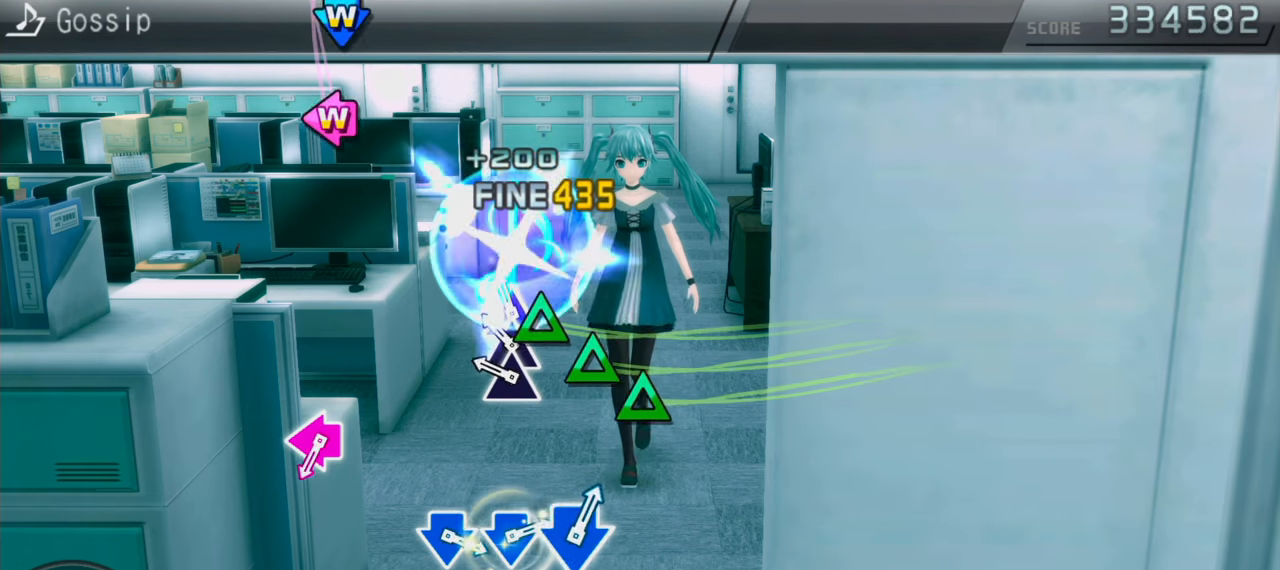
{"buttons": [], "events": [[33, "TRIANGLE", "down"], [133, "DPAD_UP", "down"], [133, "TRIANGLE", "up"], [217, "DPAD_UP", "up"], [217, "TRIANGLE", "down"], [317, "TRIANGLE", "up"]]}
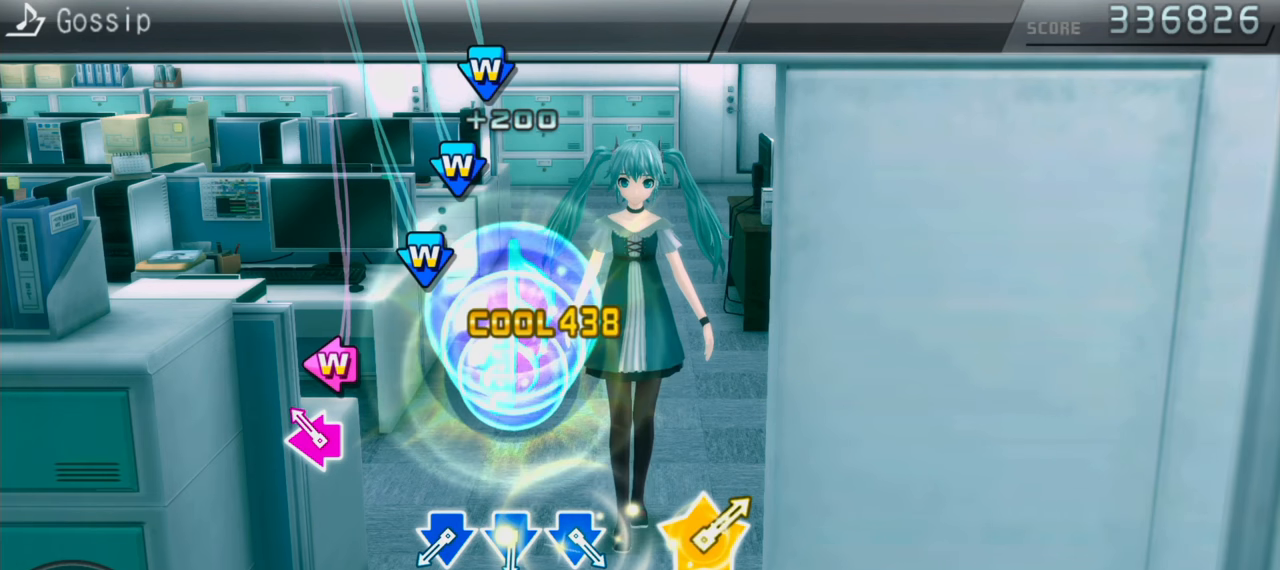
{"buttons": ["CROSS", "DPAD_DOWN"], "events": [[67, "DPAD_LEFT", "down"], [67, "SQUARE", "down"], [183, "DPAD_LEFT", "up"], [183, "SQUARE", "up"], [450, "CROSS", "down"], [450, "DPAD_DOWN", "down"]]}
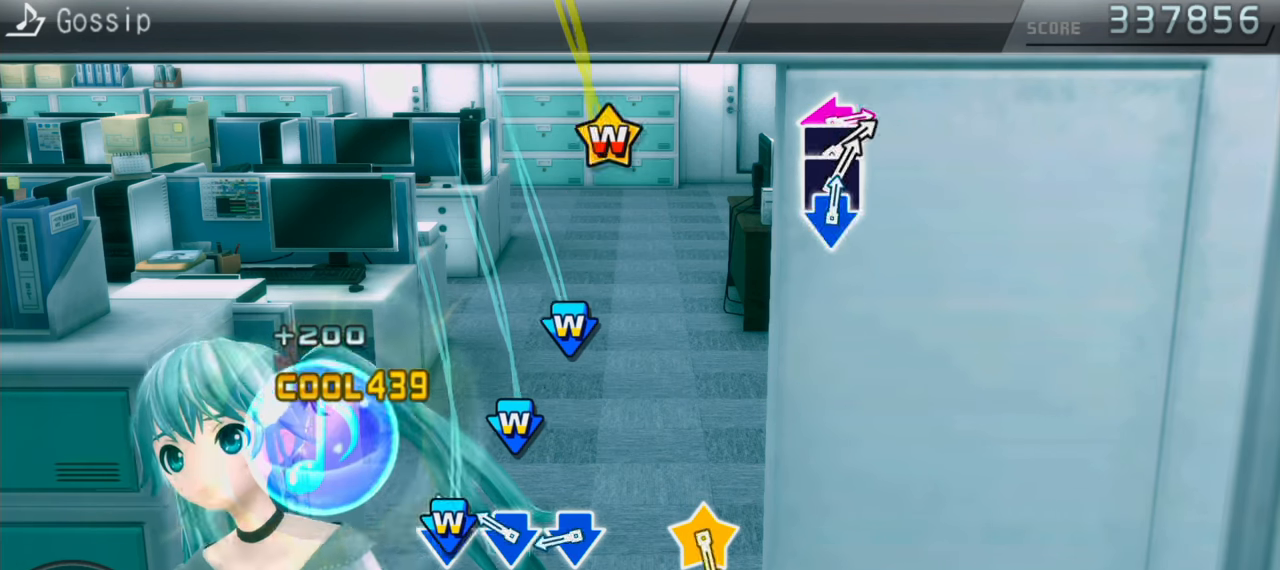
{"buttons": [], "events": [[50, "CROSS", "up"], [50, "DPAD_DOWN", "up"], [150, "CROSS", "down"], [150, "DPAD_DOWN", "down"], [217, "CROSS", "up"], [217, "DPAD_DOWN", "up"], [317, "CROSS", "down"], [317, "DPAD_DOWN", "down"], [400, "CROSS", "up"], [400, "DPAD_DOWN", "up"]]}
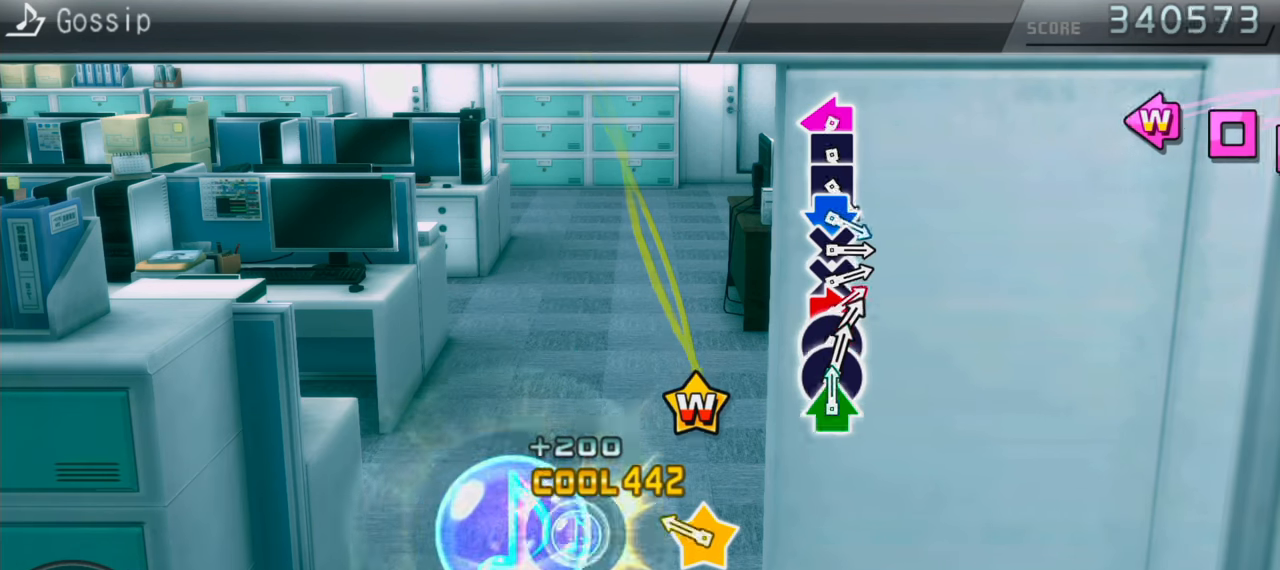
{"buttons": [], "events": []}
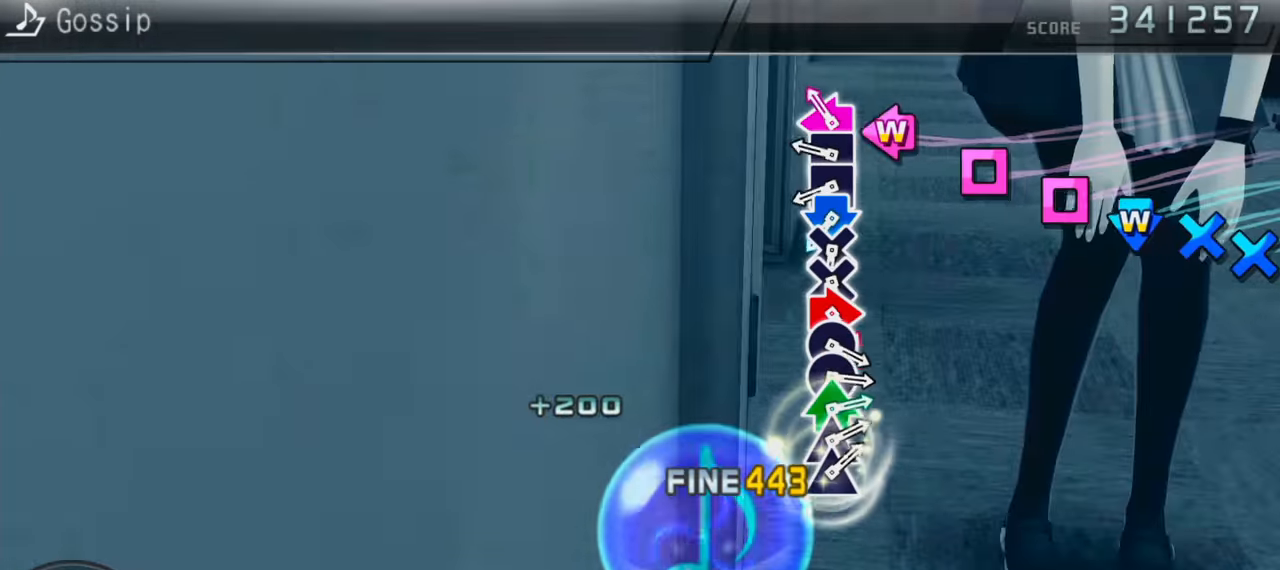
{"buttons": ["SQUARE", "DPAD_LEFT"], "events": [[50, "DPAD_LEFT", "down"], [50, "SQUARE", "down"], [167, "SQUARE", "up"], [233, "SQUARE", "down"], [333, "SQUARE", "up"], [417, "SQUARE", "down"]]}
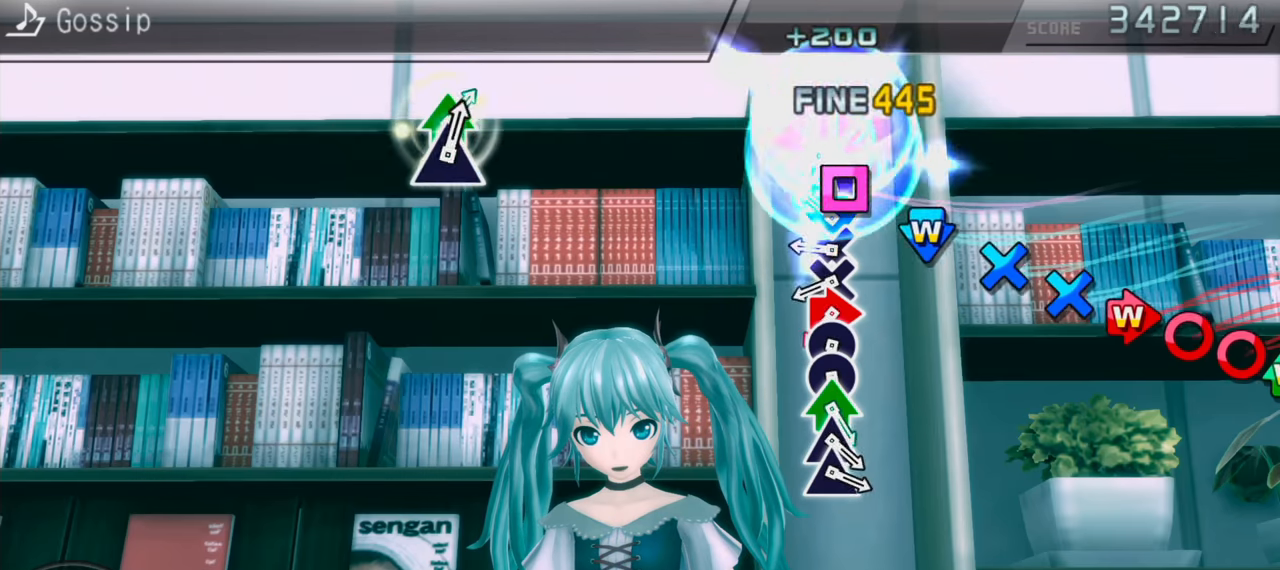
{"buttons": ["DPAD_DOWN"], "events": [[33, "DPAD_LEFT", "up"], [33, "SQUARE", "up"], [133, "DPAD_DOWN", "down"]]}
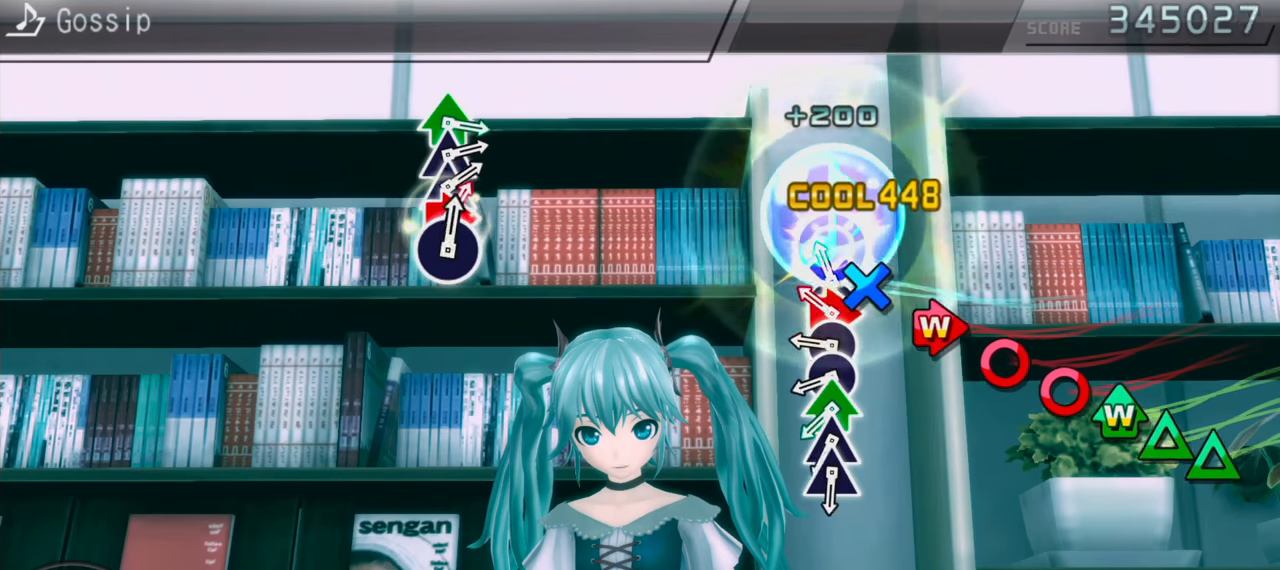
{"buttons": ["DPAD_RIGHT"], "events": [[117, "DPAD_DOWN", "up"], [217, "CIRCLE", "down"], [217, "DPAD_RIGHT", "down"], [317, "CIRCLE", "up"], [417, "CIRCLE", "down"], [483, "CIRCLE", "up"]]}